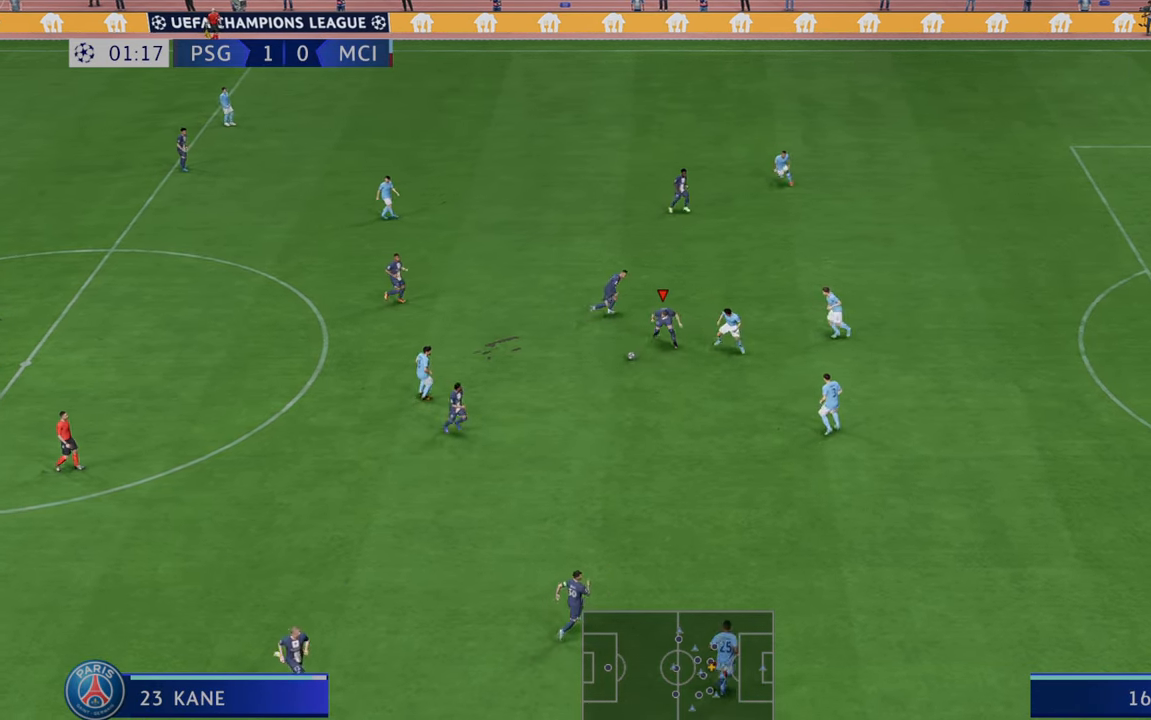
Gameplay with a controller (Xbox layout); each line is a JSON object with the inputs held at the frame after it. "events" lists button and stick changes between this image and that frame as [ms after this image, input, new state], when the widget could be followed in between. Not read: L3 R3.
{"buttons": ["R2"], "left_stick": "up-right", "right_stick": "center", "events": [[117, "left_stick", "down-right"], [250, "A", "down"], [283, "L1", "down"], [283, "left_stick", "up-right"], [350, "A", "up"], [417, "L1", "up"]]}
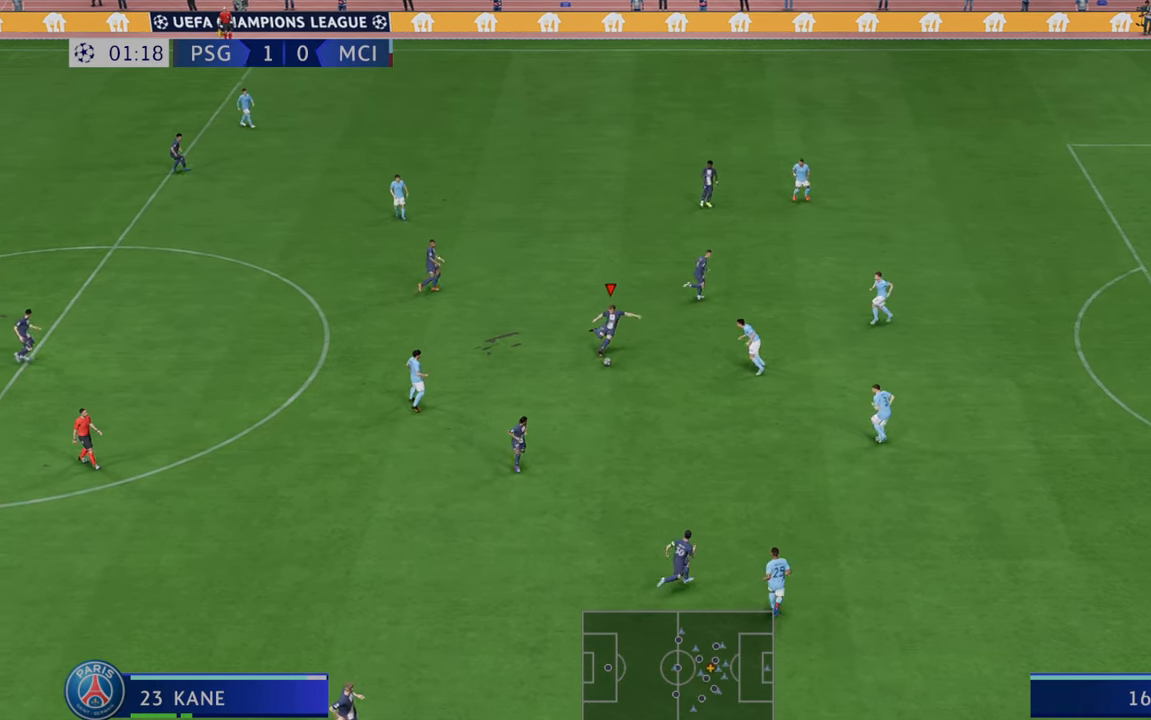
{"buttons": ["R2"], "left_stick": "up-right", "right_stick": "center", "events": []}
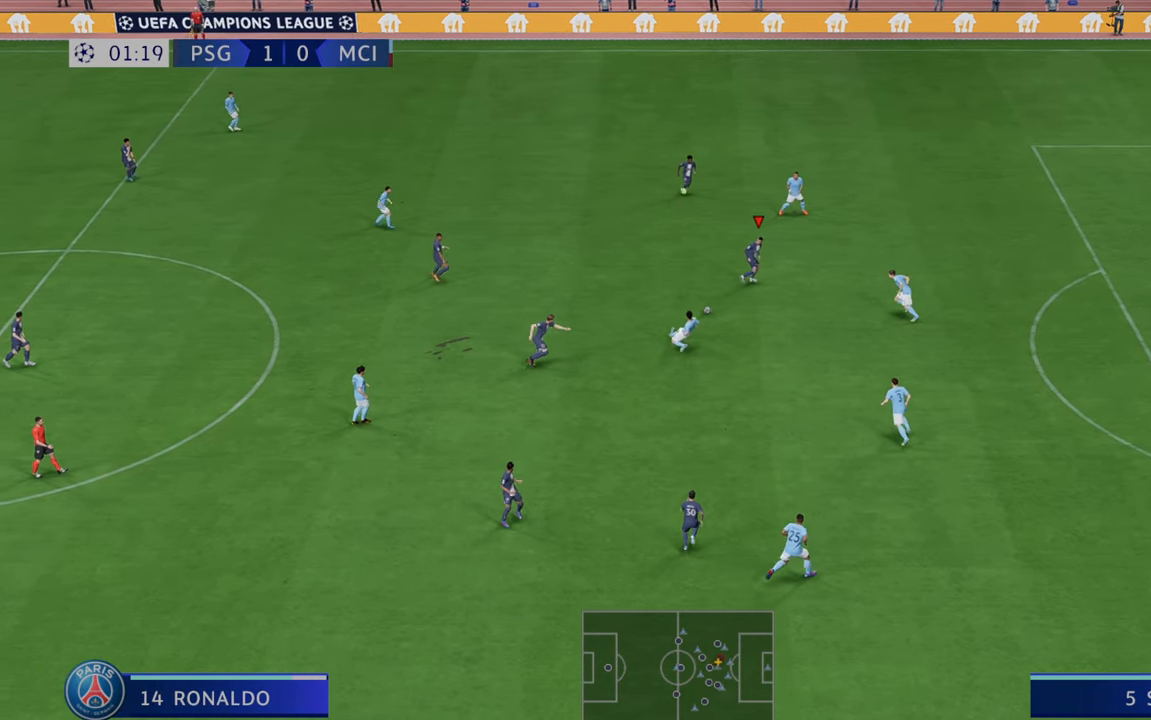
{"buttons": ["R2"], "left_stick": "up-right", "right_stick": "center", "events": [[50, "left_stick", "right"], [433, "left_stick", "up-right"]]}
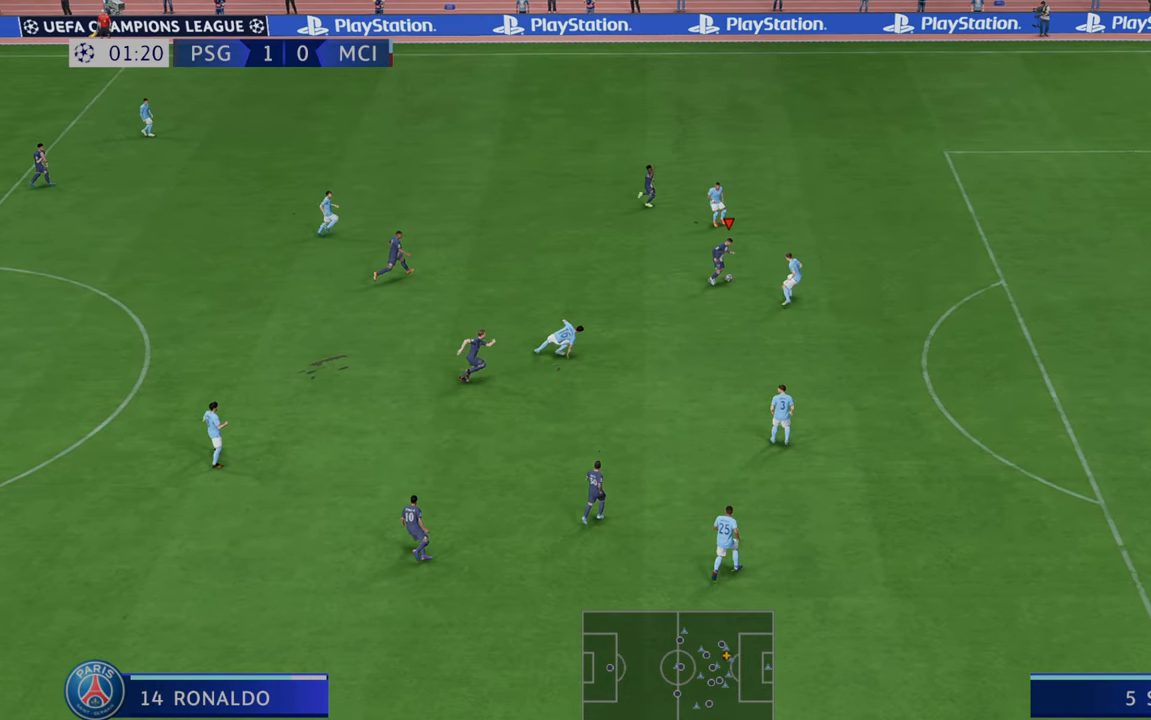
{"buttons": ["R2"], "left_stick": "right", "right_stick": "center", "events": [[450, "left_stick", "right"]]}
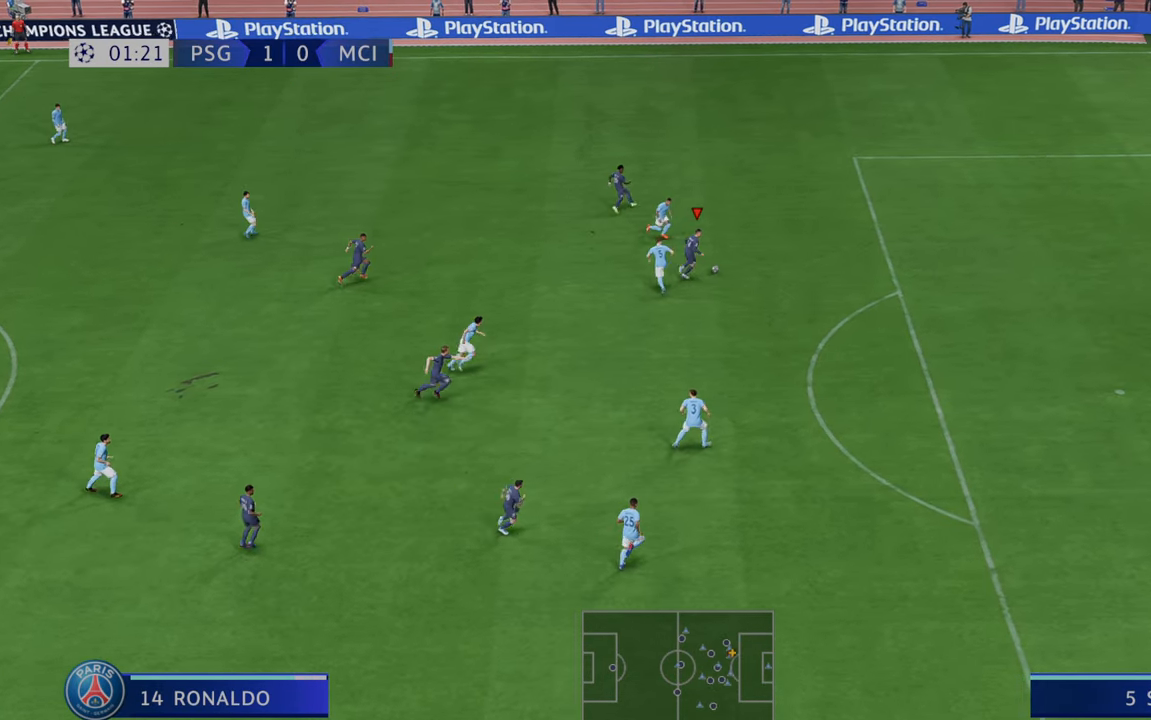
{"buttons": ["R2"], "left_stick": "right", "right_stick": "center", "events": []}
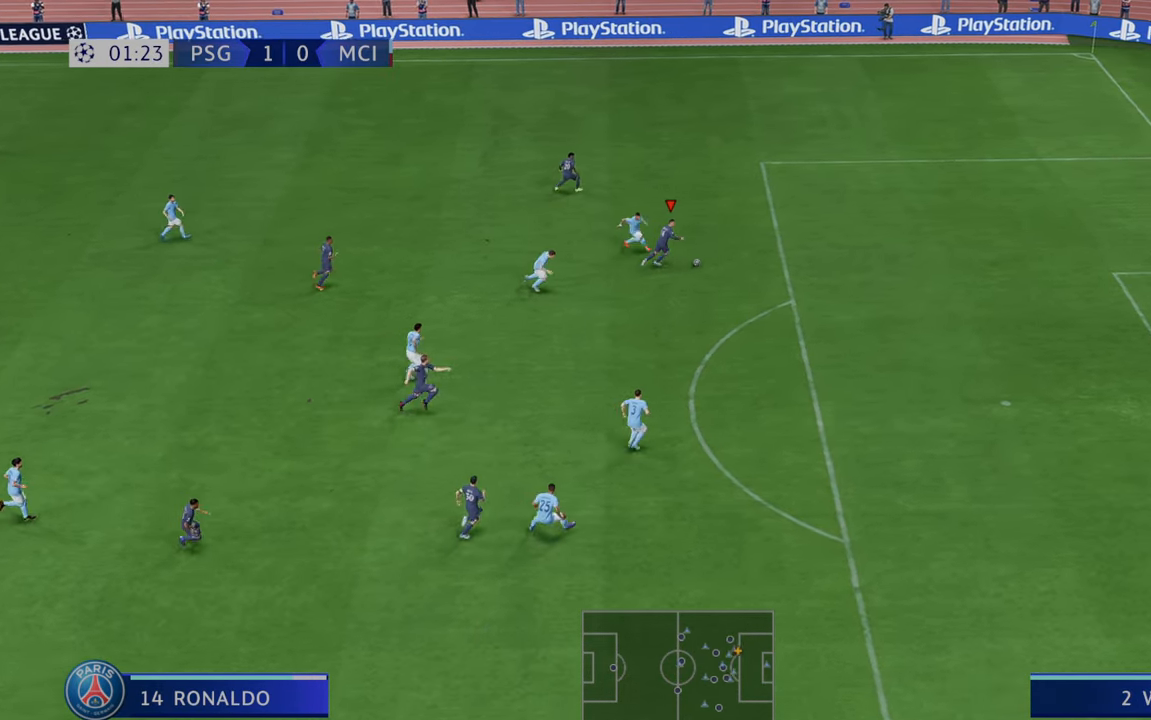
{"buttons": ["R2"], "left_stick": "right", "right_stick": "center", "events": []}
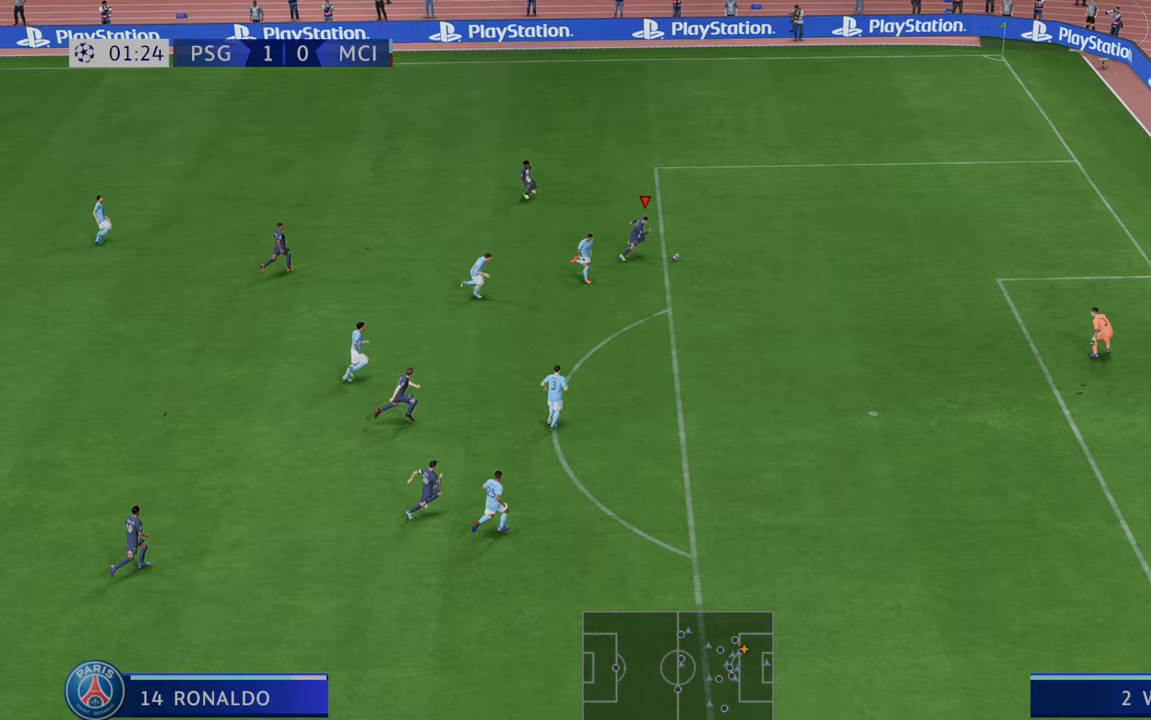
{"buttons": ["X"], "left_stick": "down-right", "right_stick": "center", "events": [[433, "R2", "up"], [433, "left_stick", "down-right"], [450, "X", "down"]]}
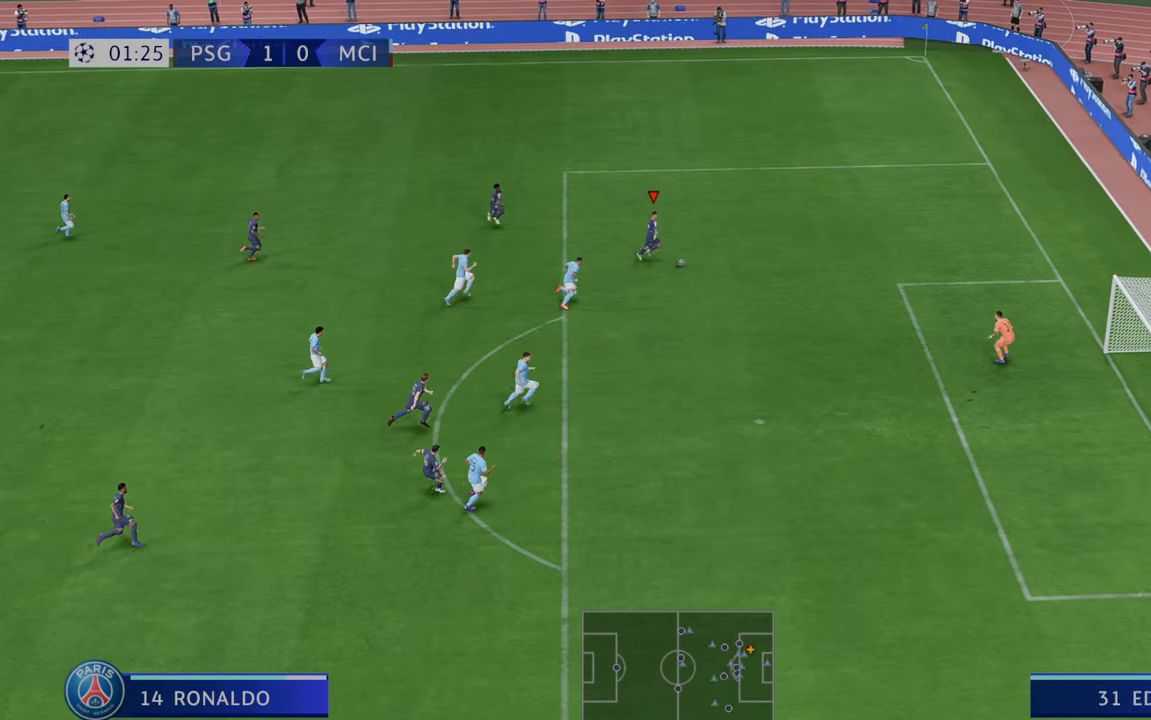
{"buttons": [], "left_stick": "down-right", "right_stick": "center", "events": [[150, "X", "up"]]}
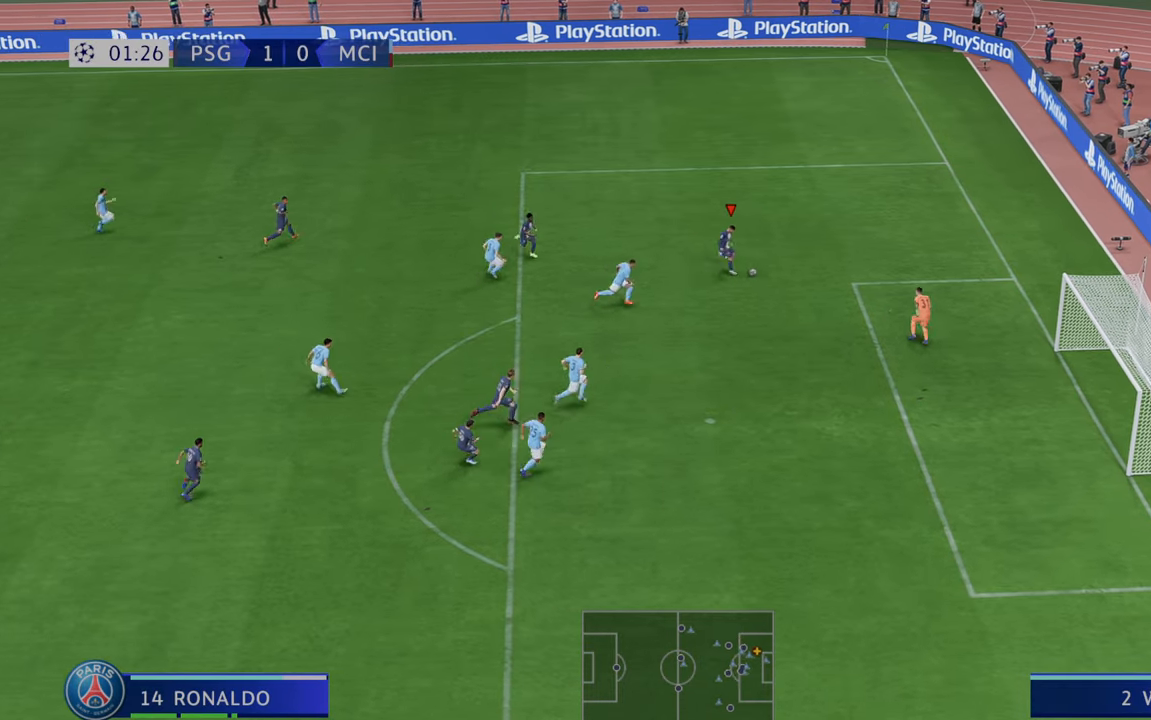
{"buttons": [], "left_stick": "down-right", "right_stick": "center", "events": []}
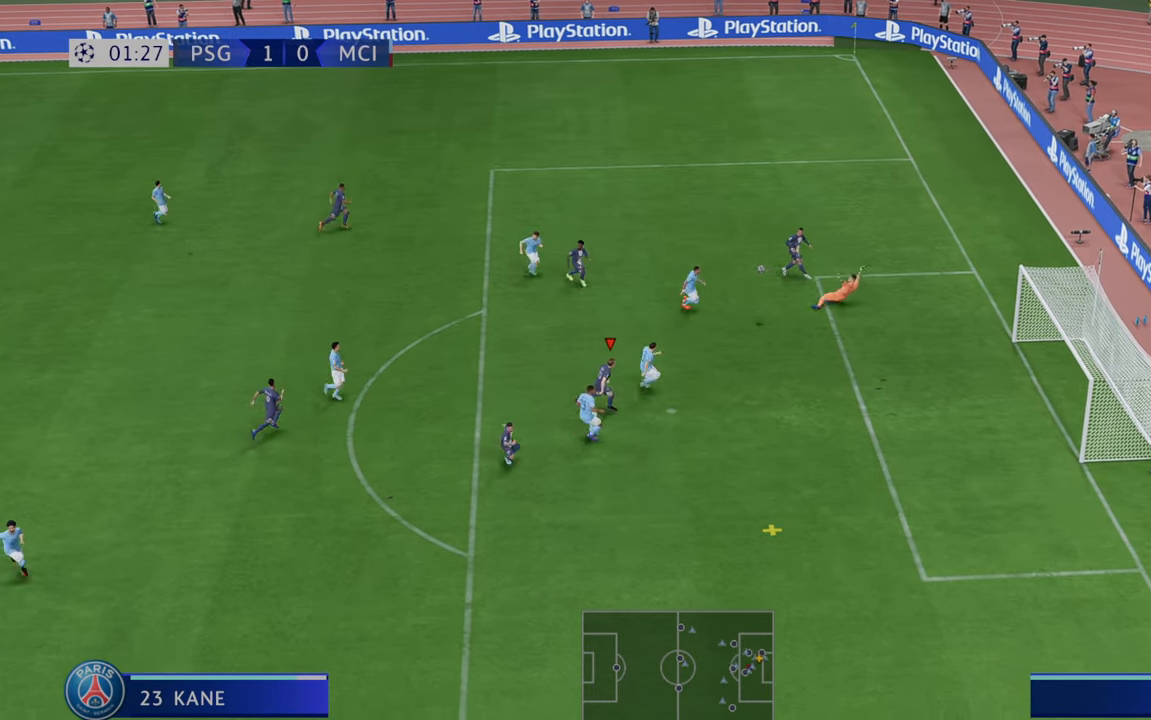
{"buttons": [], "left_stick": "right", "right_stick": "center", "events": [[67, "B", "down"], [117, "left_stick", "right"], [250, "B", "up"]]}
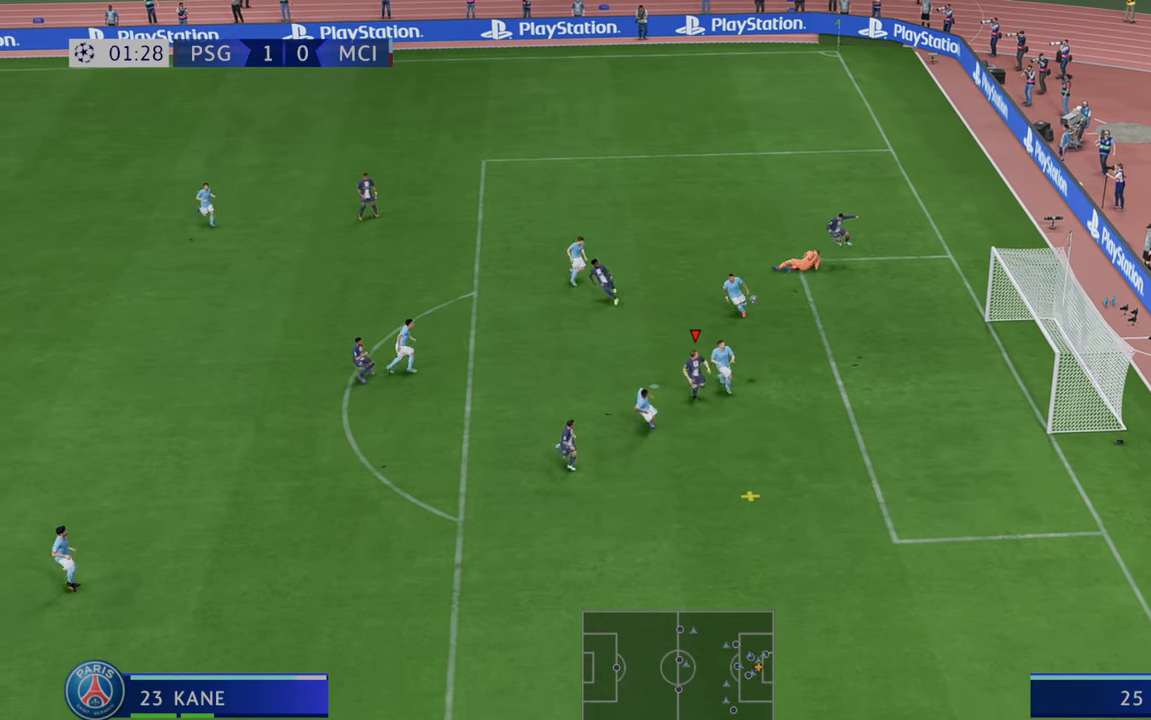
{"buttons": [], "left_stick": "right", "right_stick": "center", "events": []}
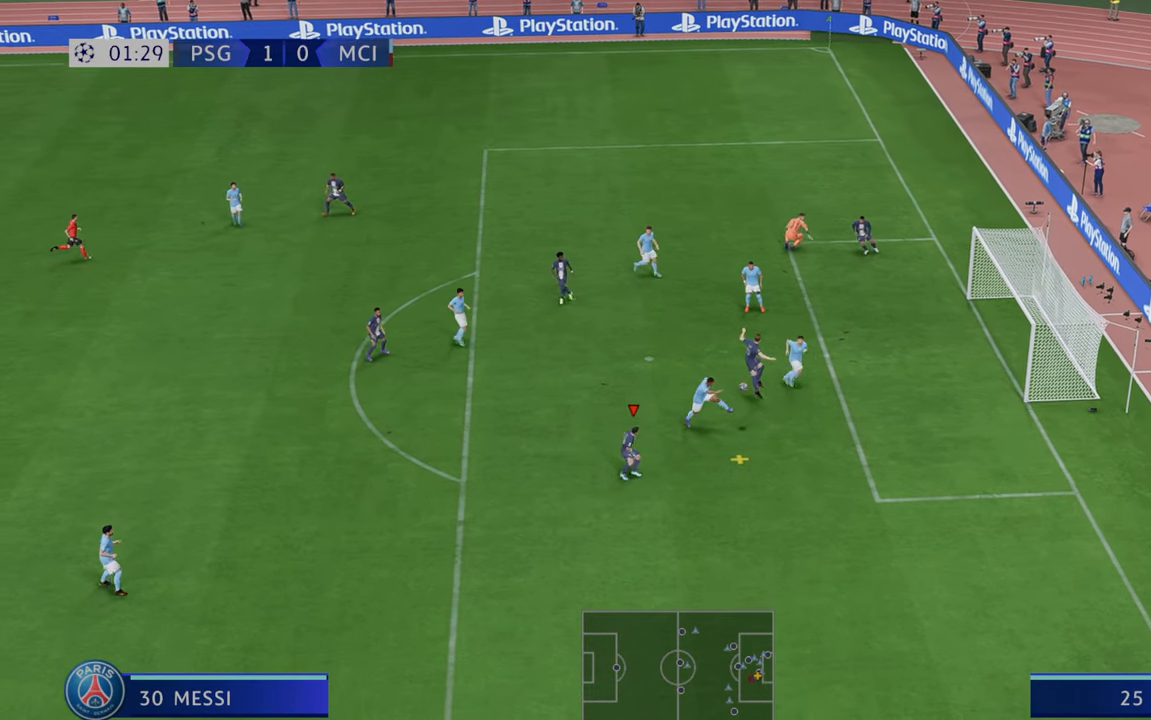
{"buttons": [], "left_stick": "up-right", "right_stick": "center", "events": [[383, "left_stick", "up-right"]]}
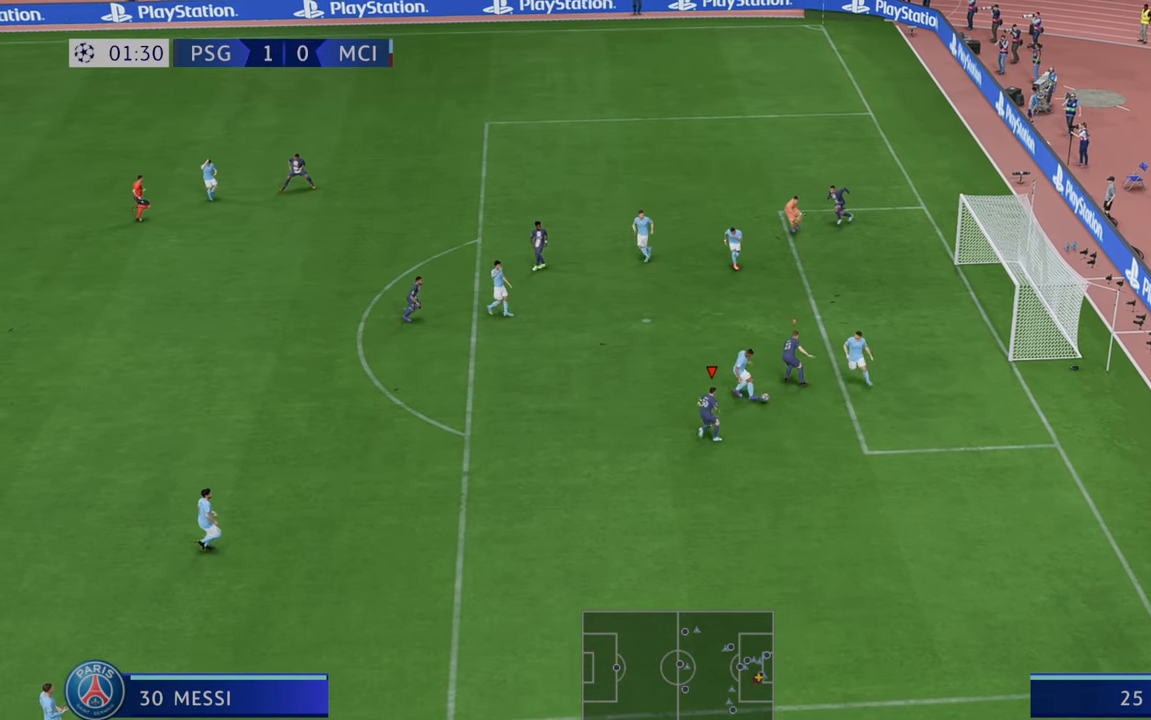
{"buttons": ["R2"], "left_stick": "center", "right_stick": "center", "events": [[150, "left_stick", "up"], [183, "R2", "down"], [450, "left_stick", "center"]]}
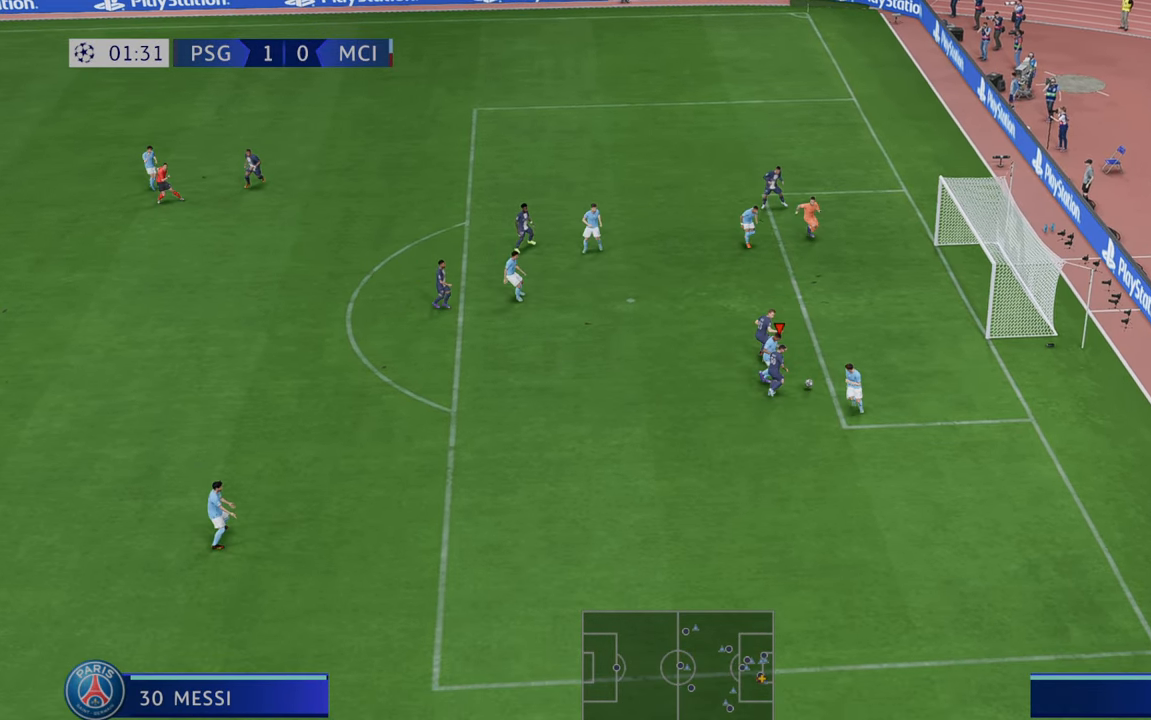
{"buttons": ["R2"], "left_stick": "up-right", "right_stick": "center", "events": [[117, "left_stick", "up-right"]]}
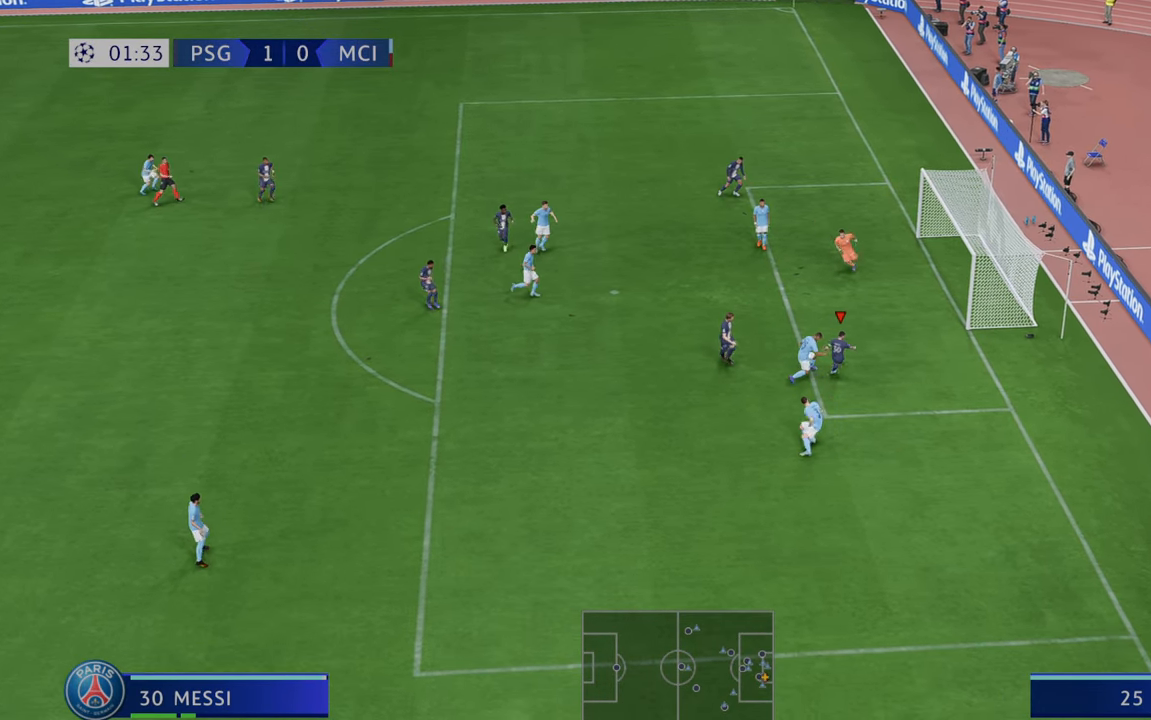
{"buttons": ["R2"], "left_stick": "right", "right_stick": "center", "events": [[383, "left_stick", "right"]]}
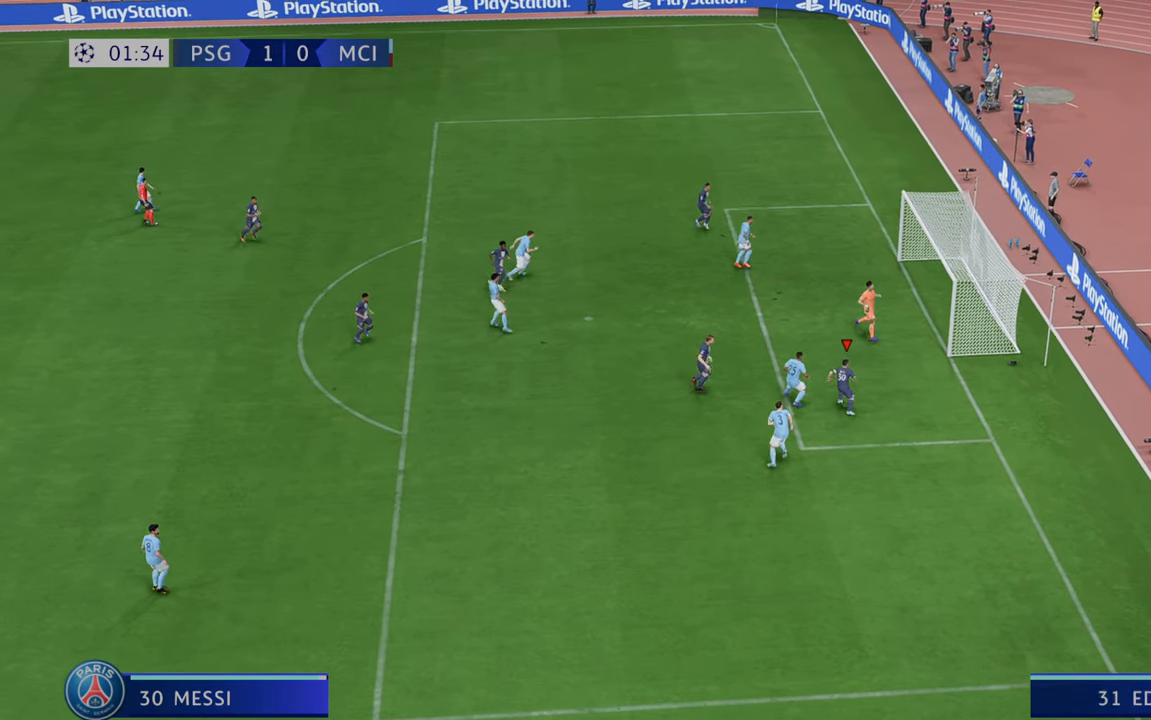
{"buttons": ["R2"], "left_stick": "down-right", "right_stick": "center", "events": [[183, "left_stick", "down-right"]]}
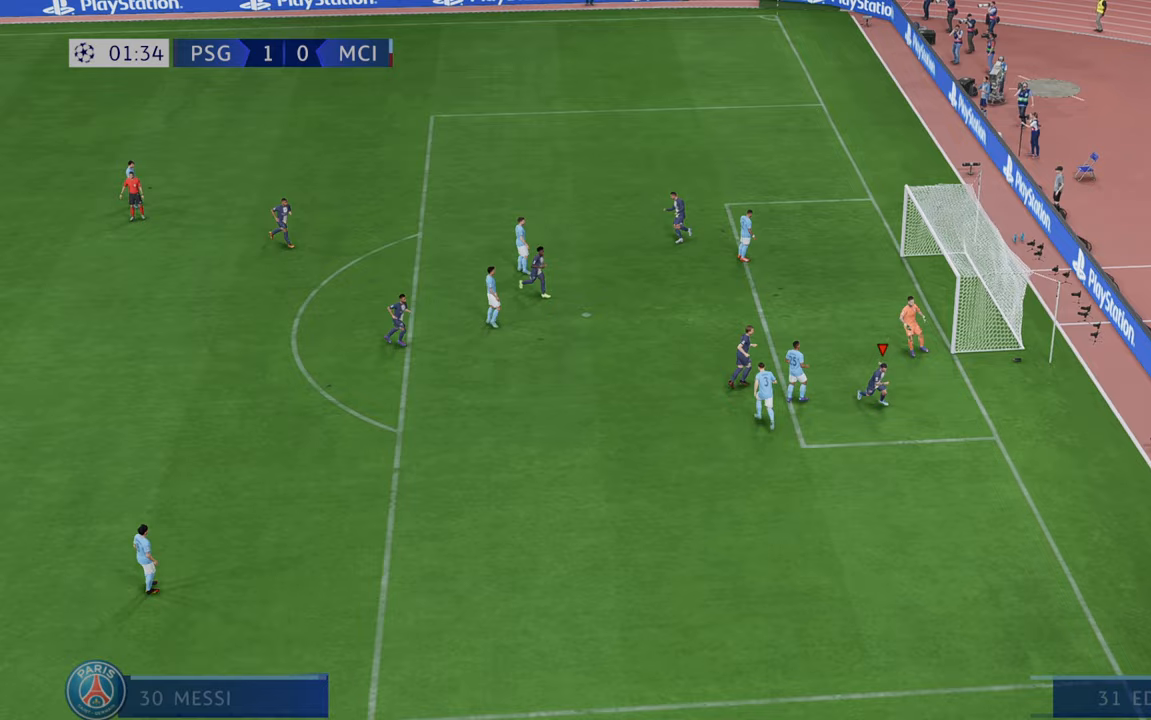
{"buttons": ["A"], "left_stick": "center", "right_stick": "center", "events": [[267, "left_stick", "down"], [367, "A", "down"], [500, "R2", "up"], [500, "left_stick", "center"]]}
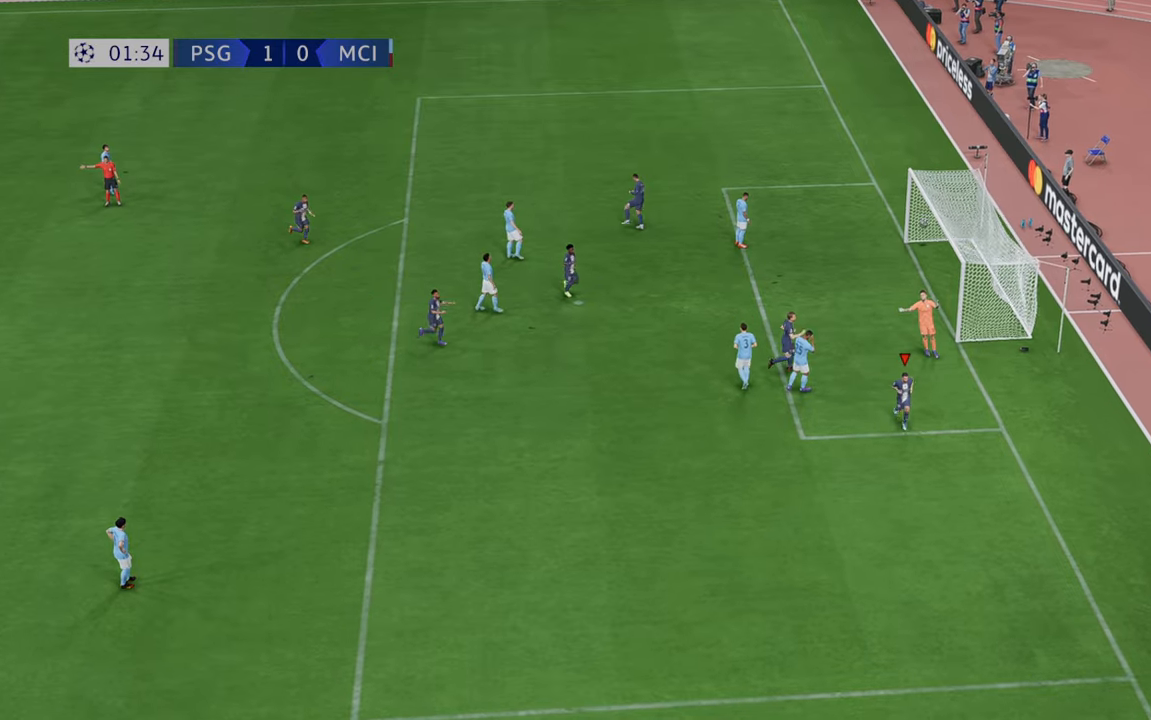
{"buttons": [], "left_stick": "center", "right_stick": "center", "events": [[83, "A", "up"]]}
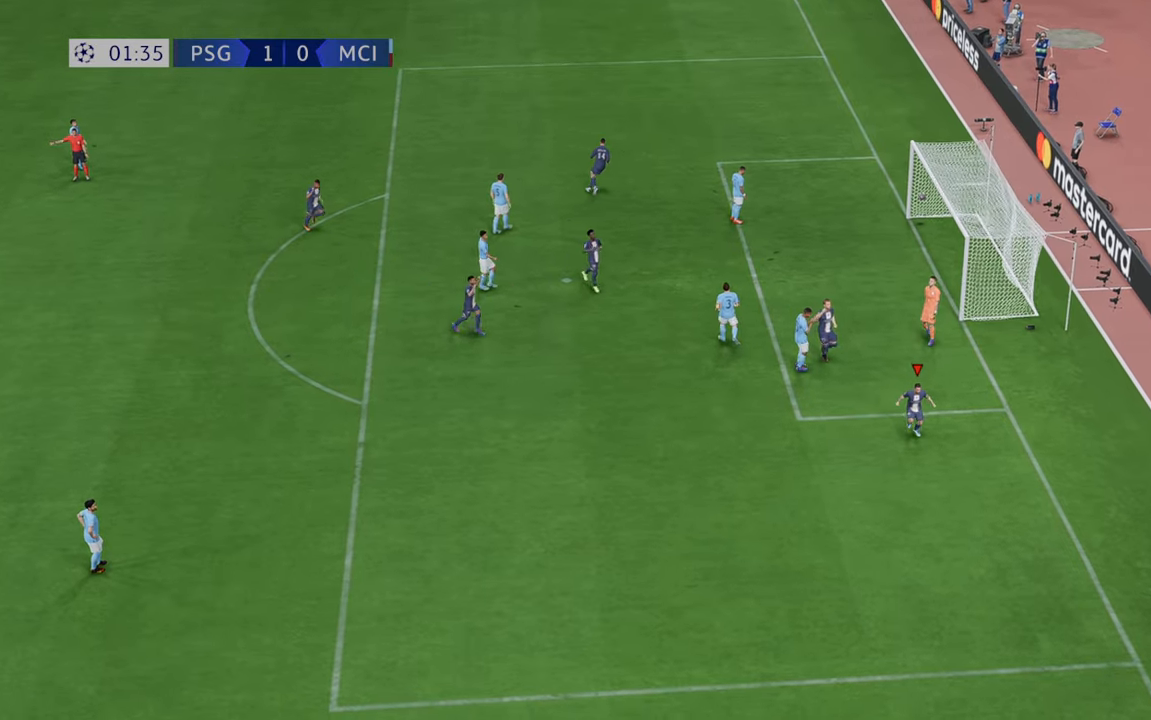
{"buttons": [], "left_stick": "center", "right_stick": "center", "events": []}